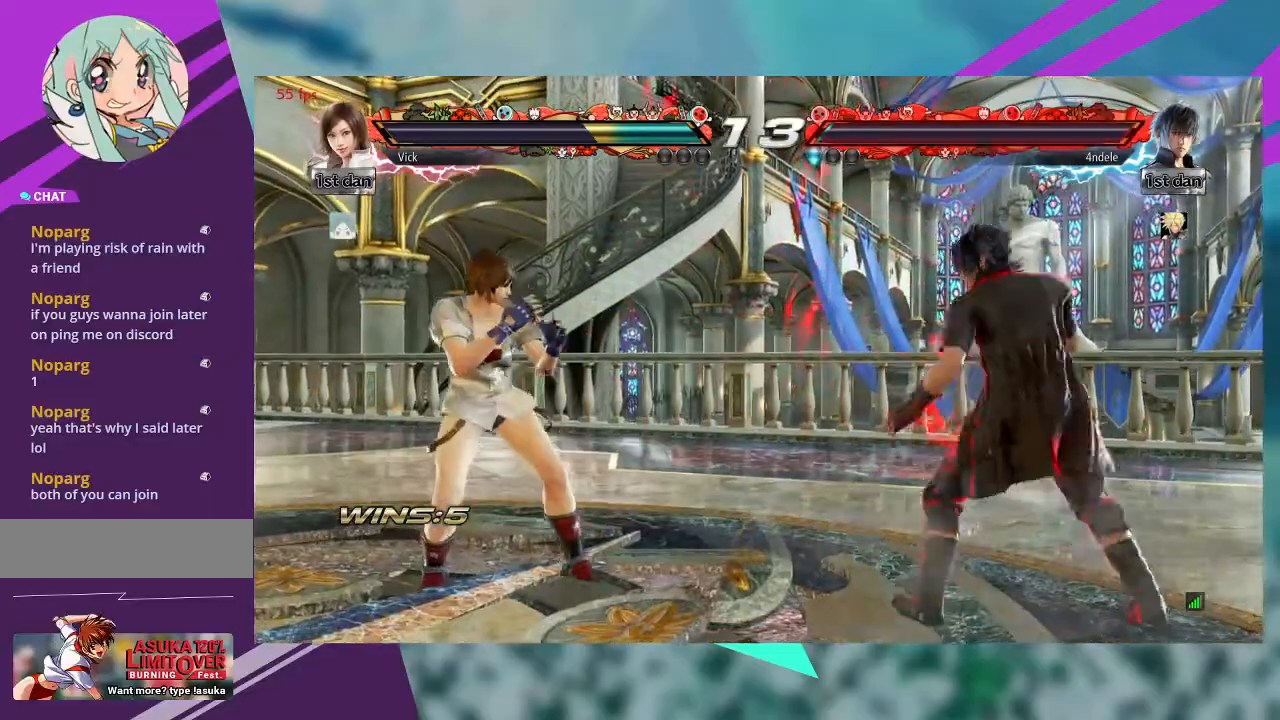
Gameplay with a controller (arcade stick); each line is a JSON object with the inputs held at the frame after it (dt_ms = milliseconds from this image to that frame). "events" lists button and stick changes between this image and that frame as [ms after this image, input, new state], when the widget could be followed in between. Not read: L1 L3 R3 SQUARE other_buttons.
{"dt_ms": 500, "buttons": [], "left_stick": "center"}
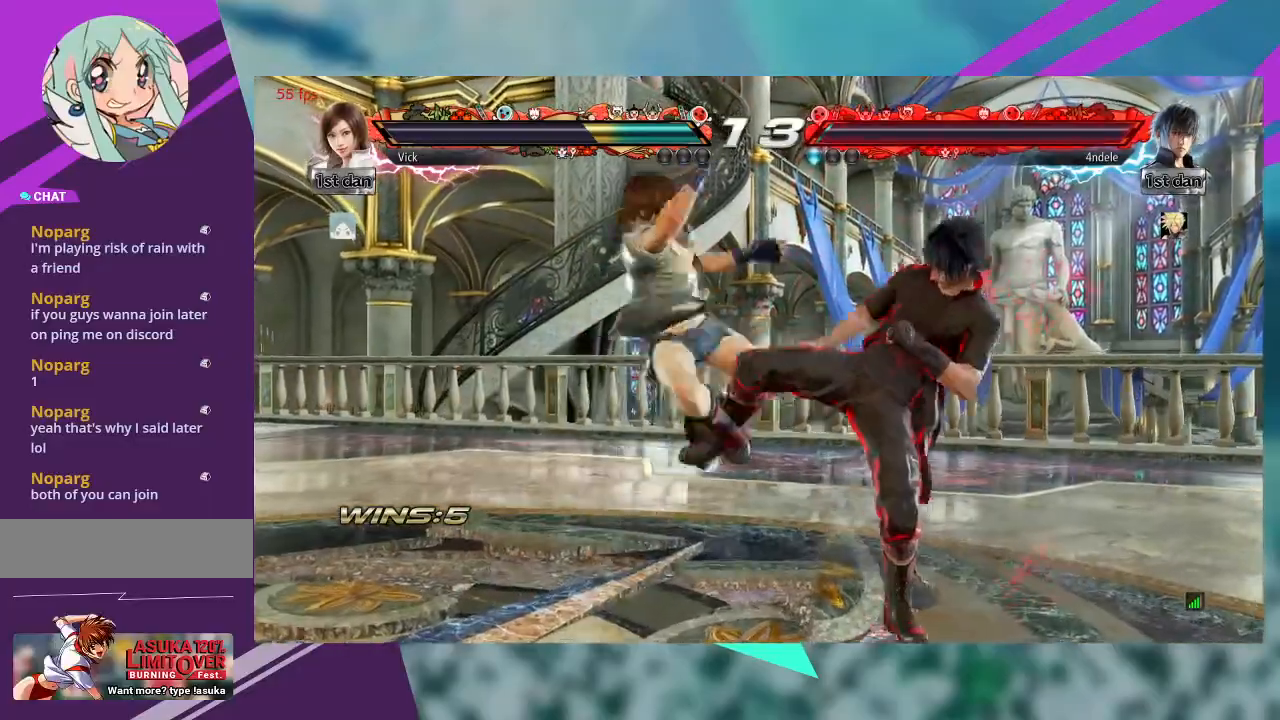
{"dt_ms": 500, "buttons": [], "left_stick": "left", "events": [[433, "left_stick", "left"]]}
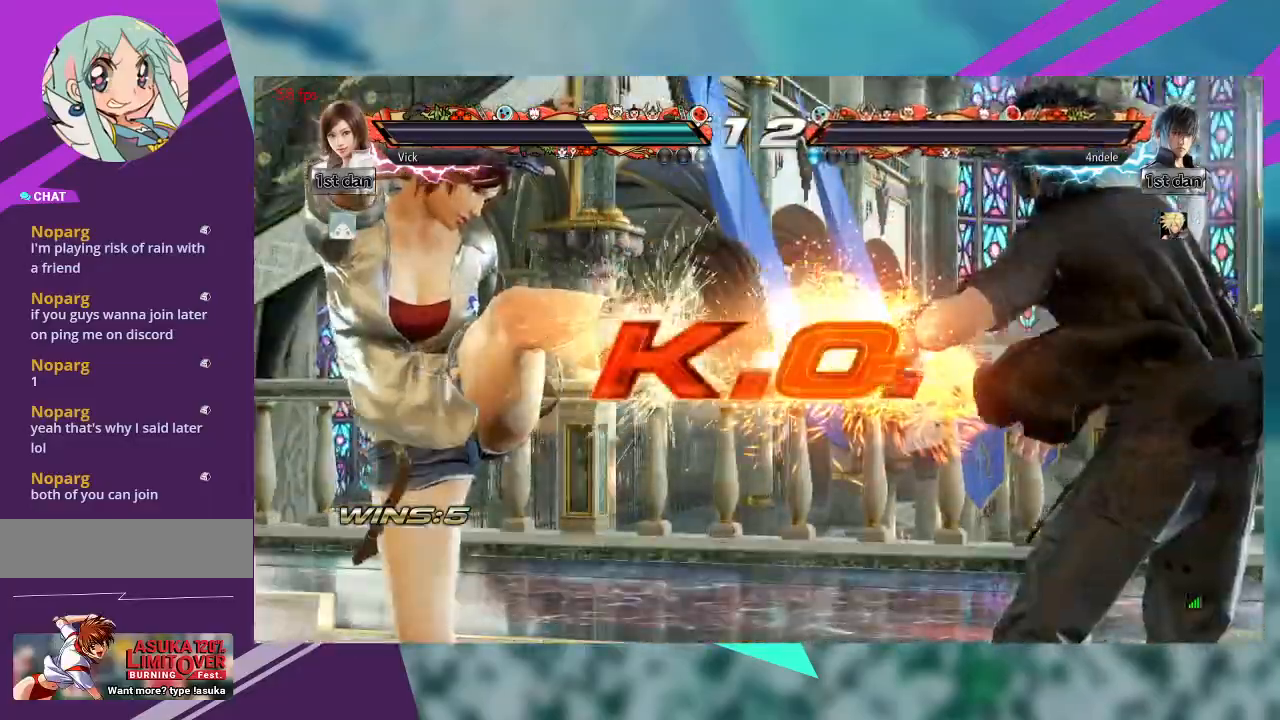
{"dt_ms": 500, "buttons": [], "left_stick": "center", "events": [[133, "left_stick", "center"]]}
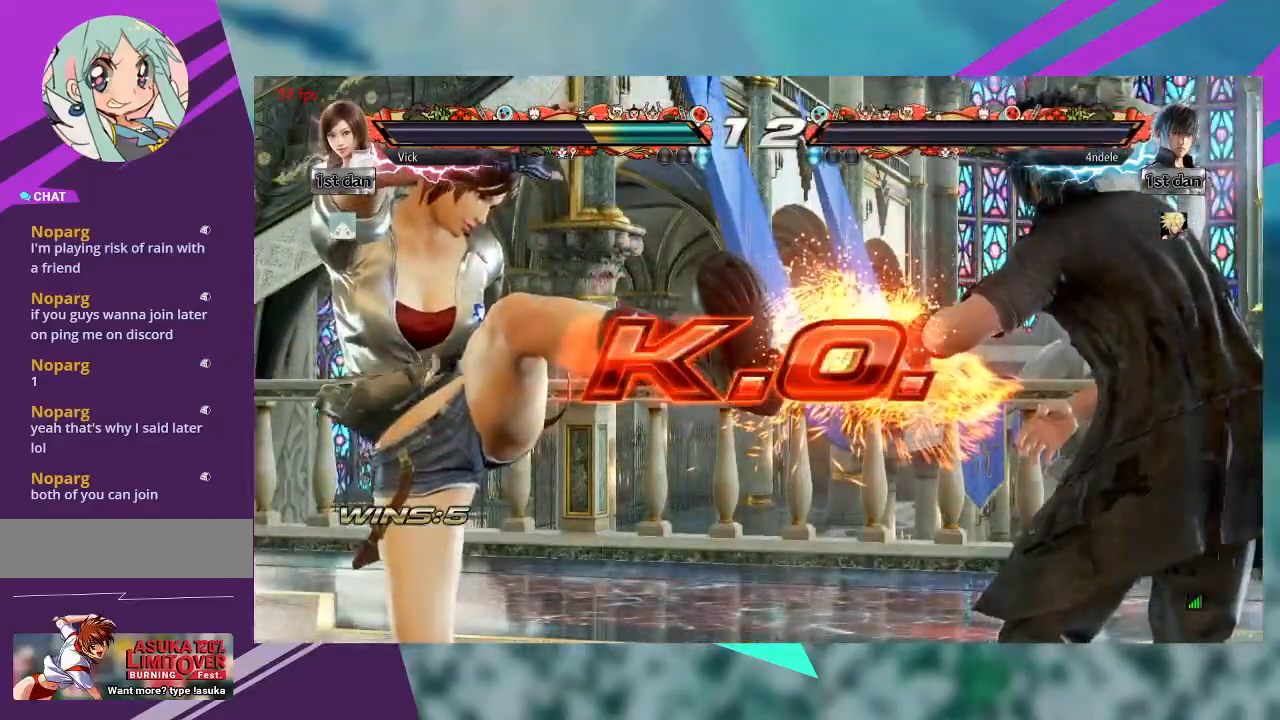
{"dt_ms": 500, "buttons": [], "left_stick": "center", "events": []}
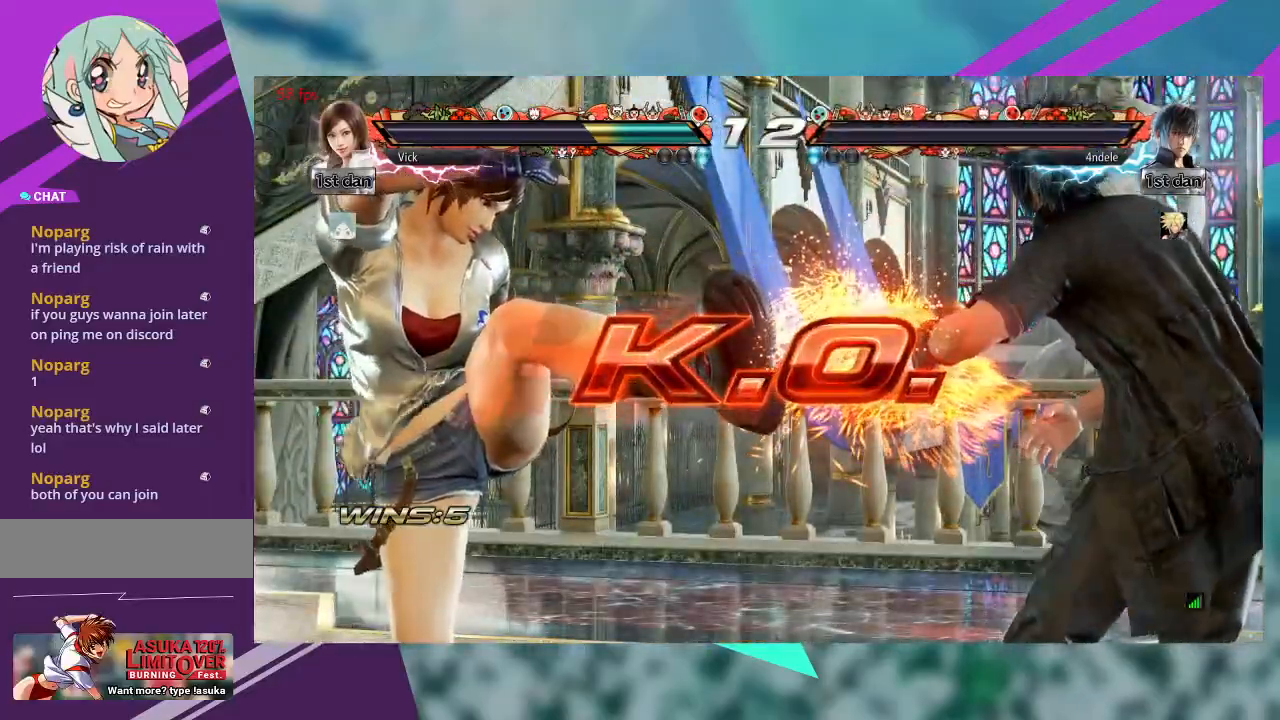
{"dt_ms": 500, "buttons": [], "left_stick": "center", "events": []}
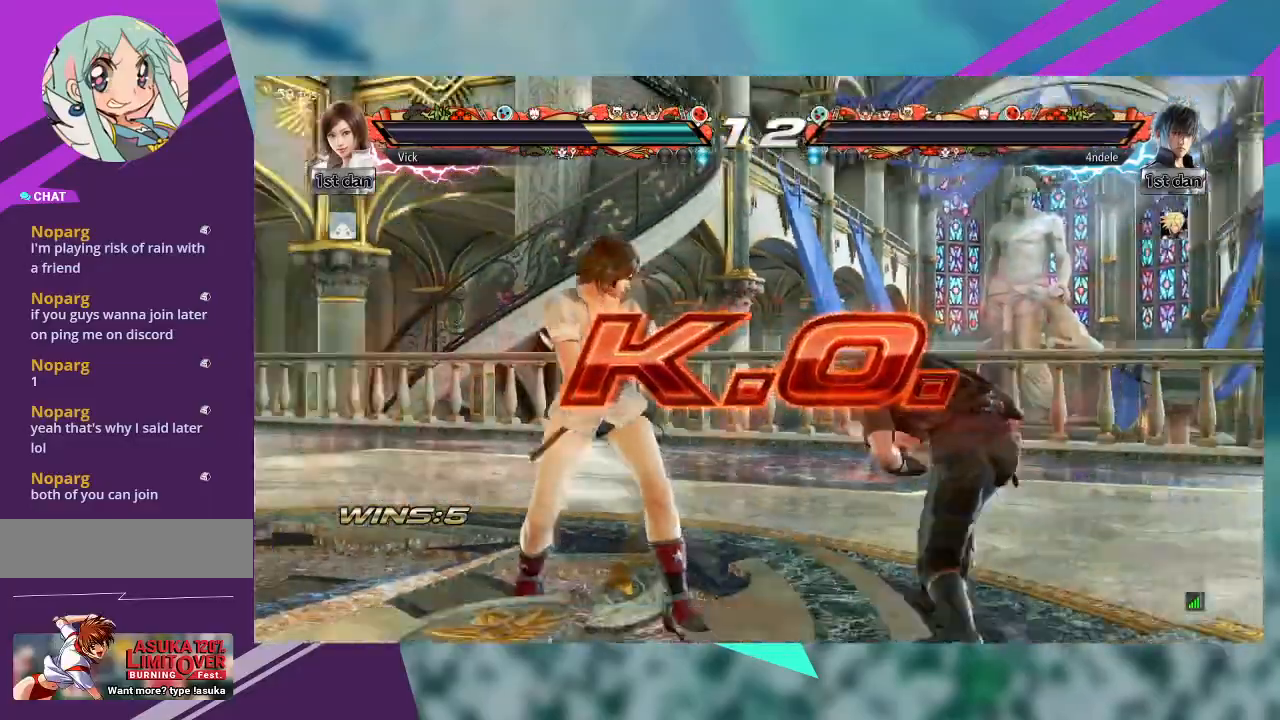
{"dt_ms": 500, "buttons": [], "left_stick": "center", "events": []}
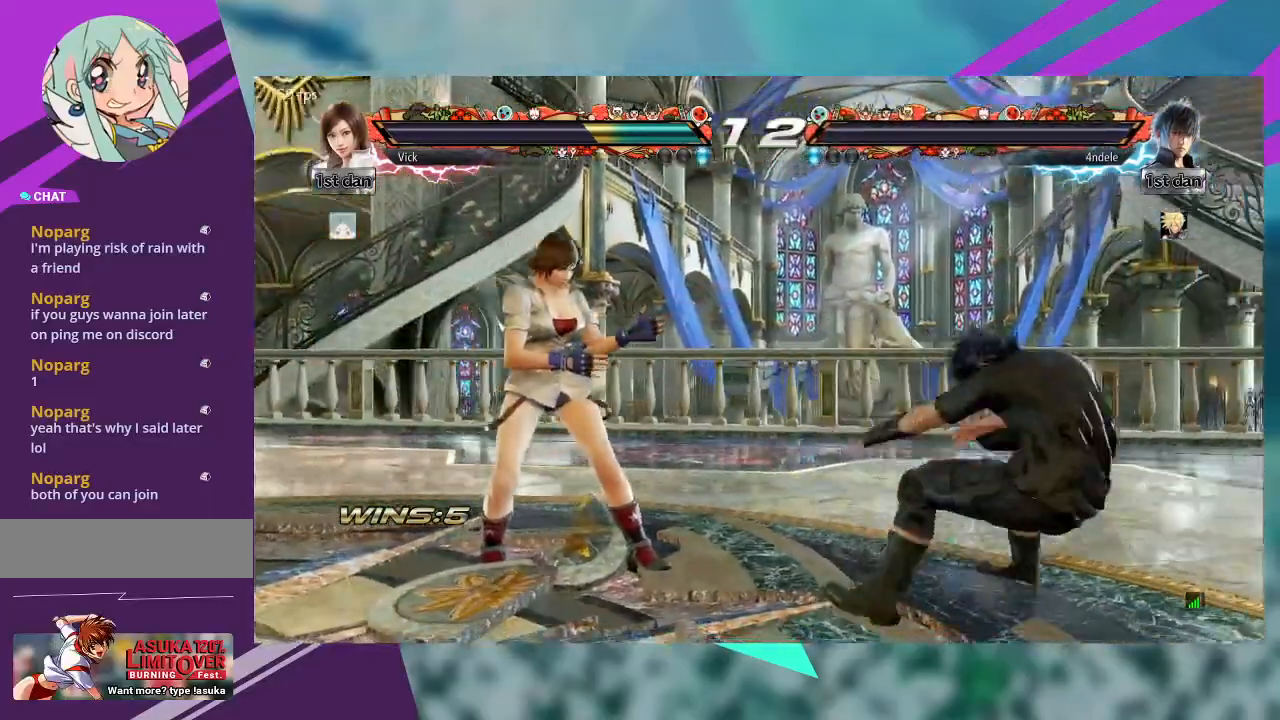
{"dt_ms": 500, "buttons": [], "left_stick": "center", "events": []}
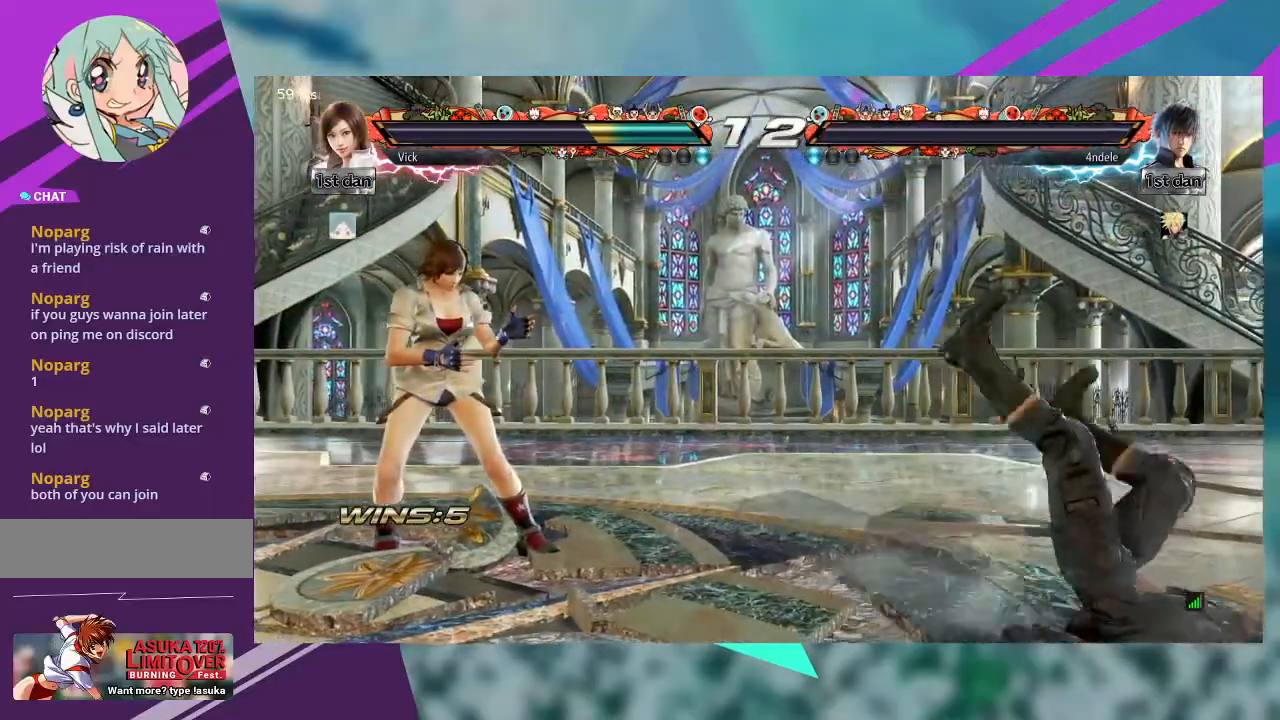
{"dt_ms": 500, "buttons": [], "left_stick": "center", "events": []}
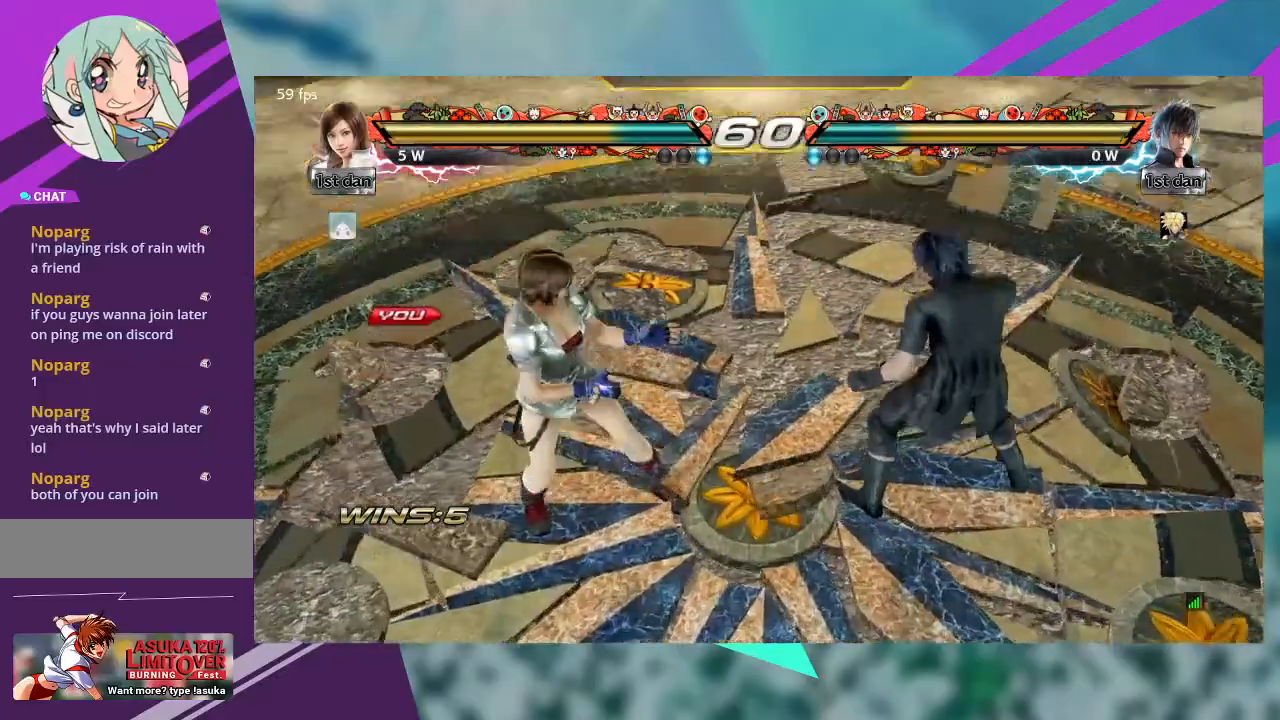
{"dt_ms": 500, "buttons": [], "left_stick": "center", "events": []}
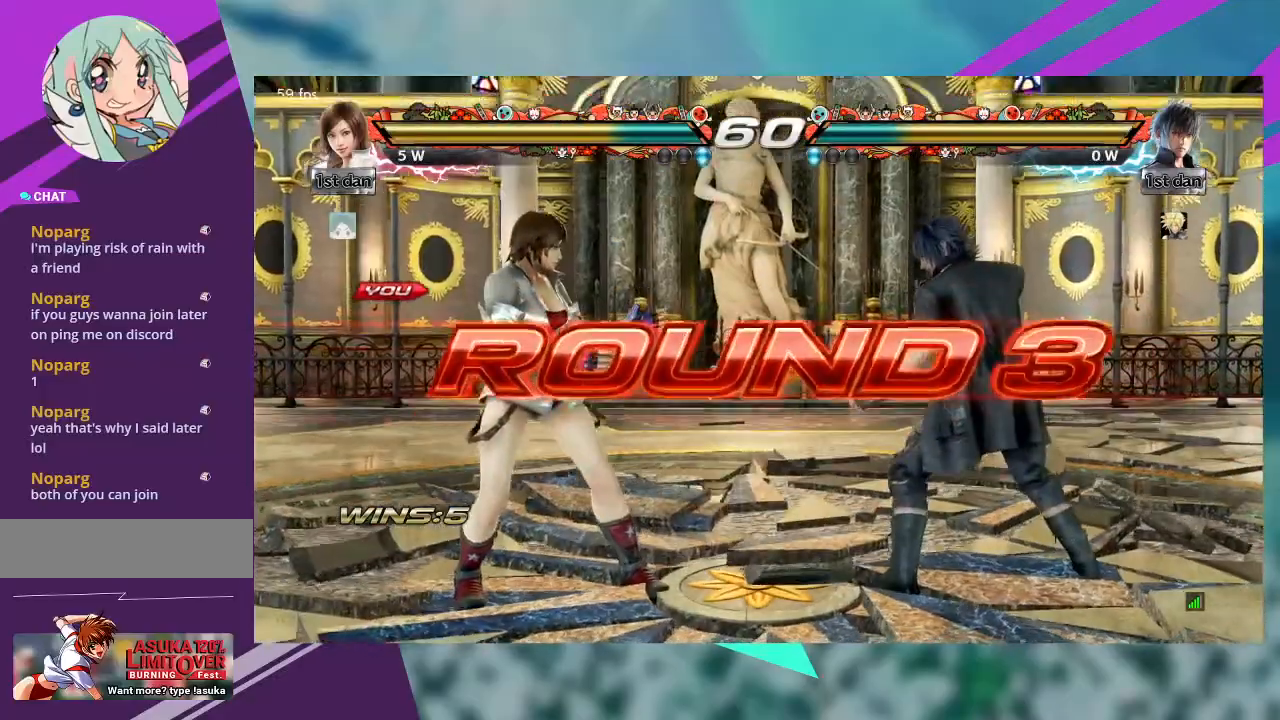
{"dt_ms": 500, "buttons": [], "left_stick": "left", "events": [[500, "left_stick", "left"]]}
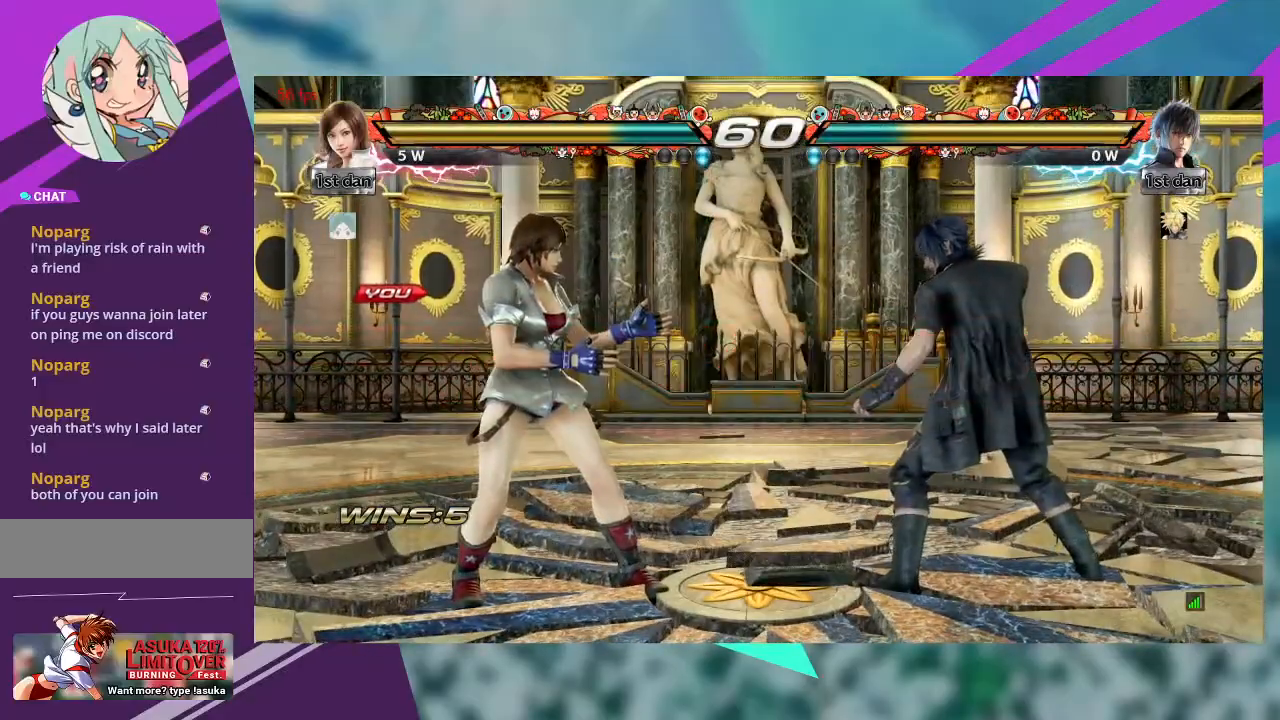
{"dt_ms": 1000, "buttons": [], "left_stick": "center"}
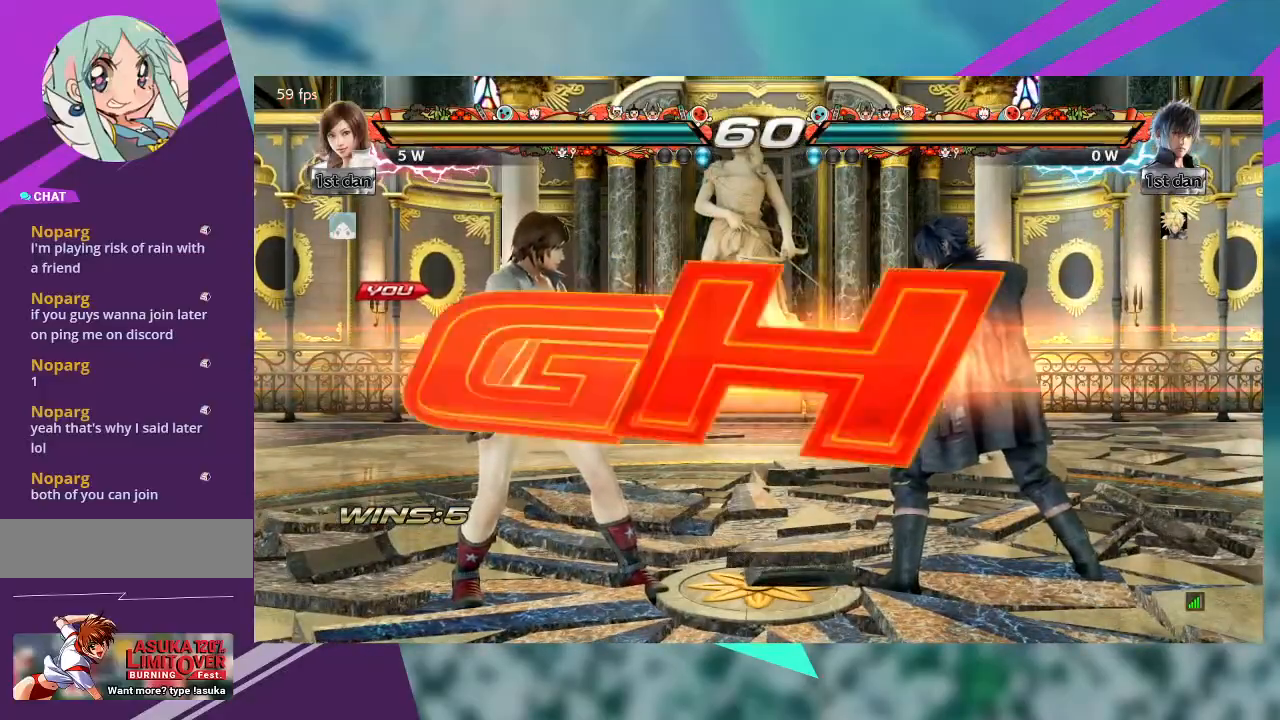
{"dt_ms": 500, "buttons": [], "left_stick": "center", "events": []}
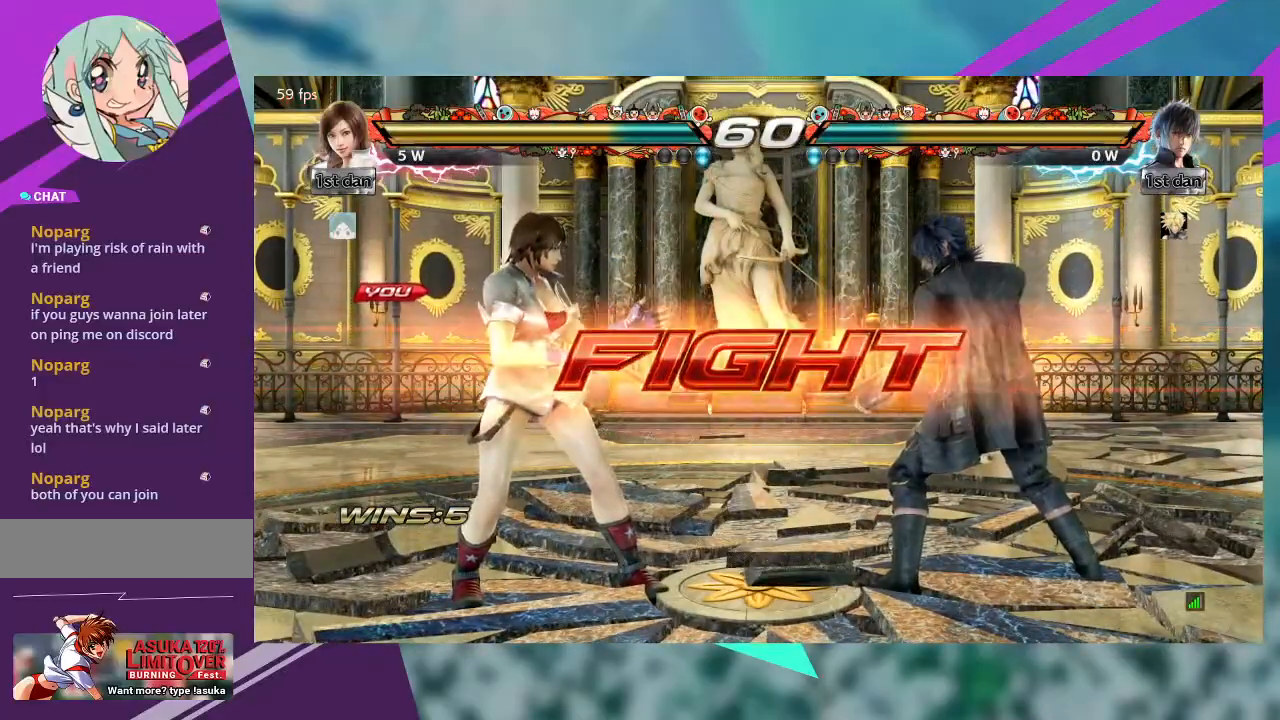
{"dt_ms": 500, "buttons": [], "left_stick": "center"}
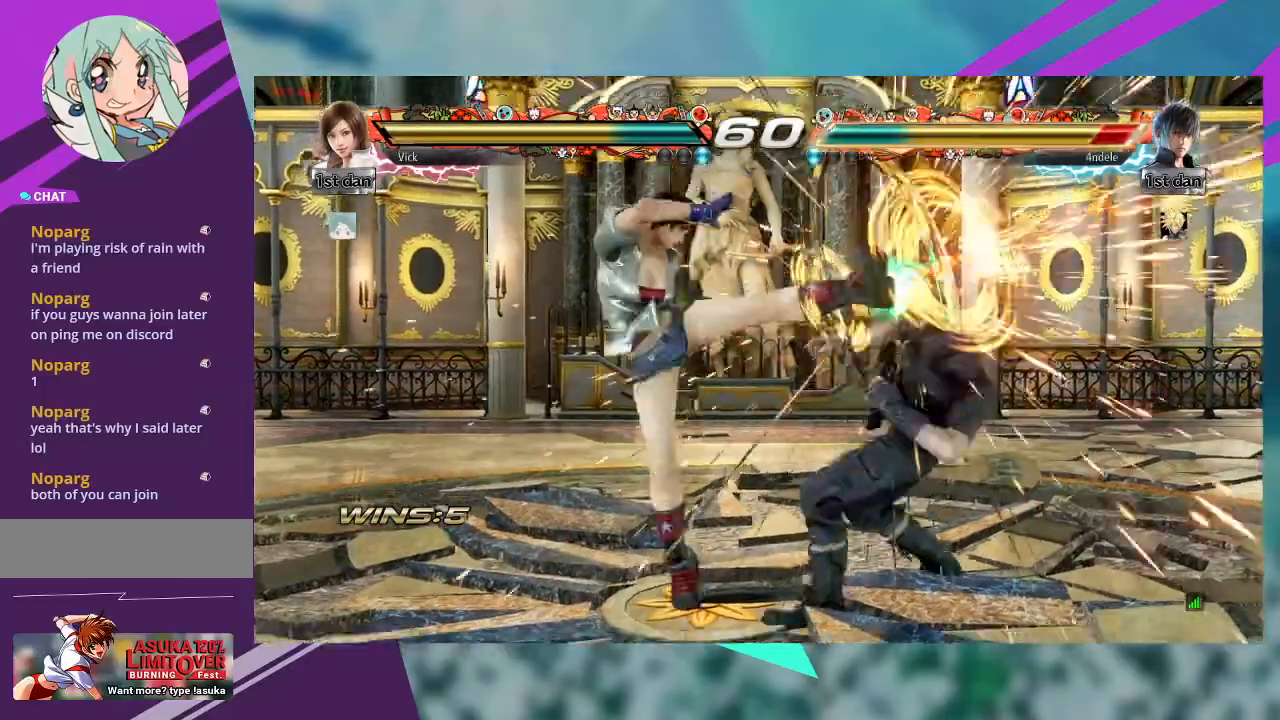
{"dt_ms": 500, "buttons": [], "left_stick": "center", "events": []}
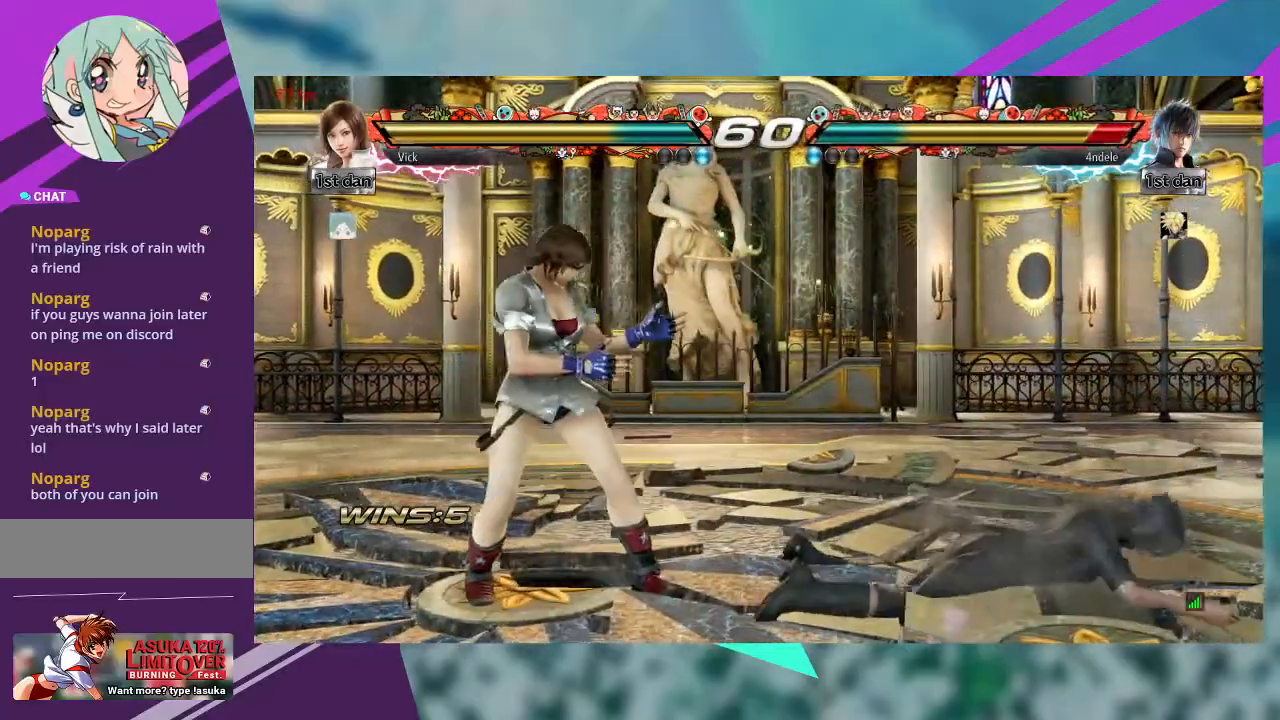
{"dt_ms": 500, "buttons": [], "left_stick": "left", "events": [[500, "left_stick", "left"]]}
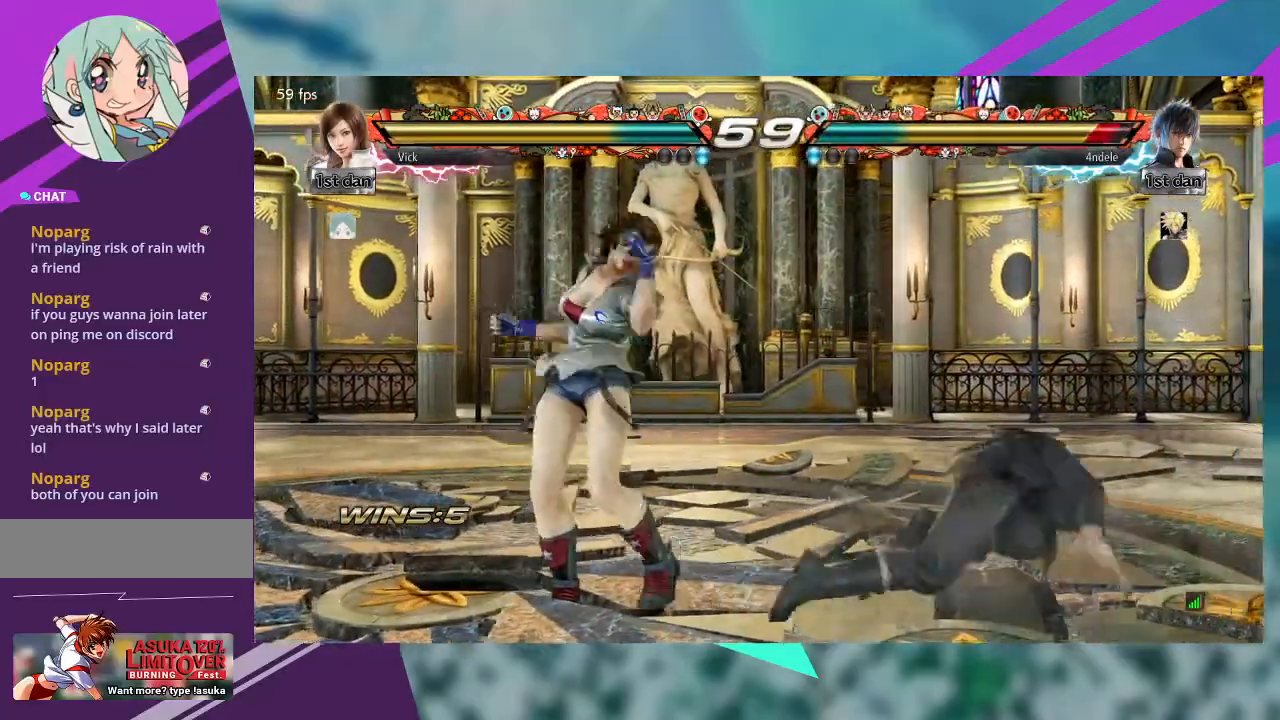
{"dt_ms": 500, "buttons": [], "left_stick": "left", "events": []}
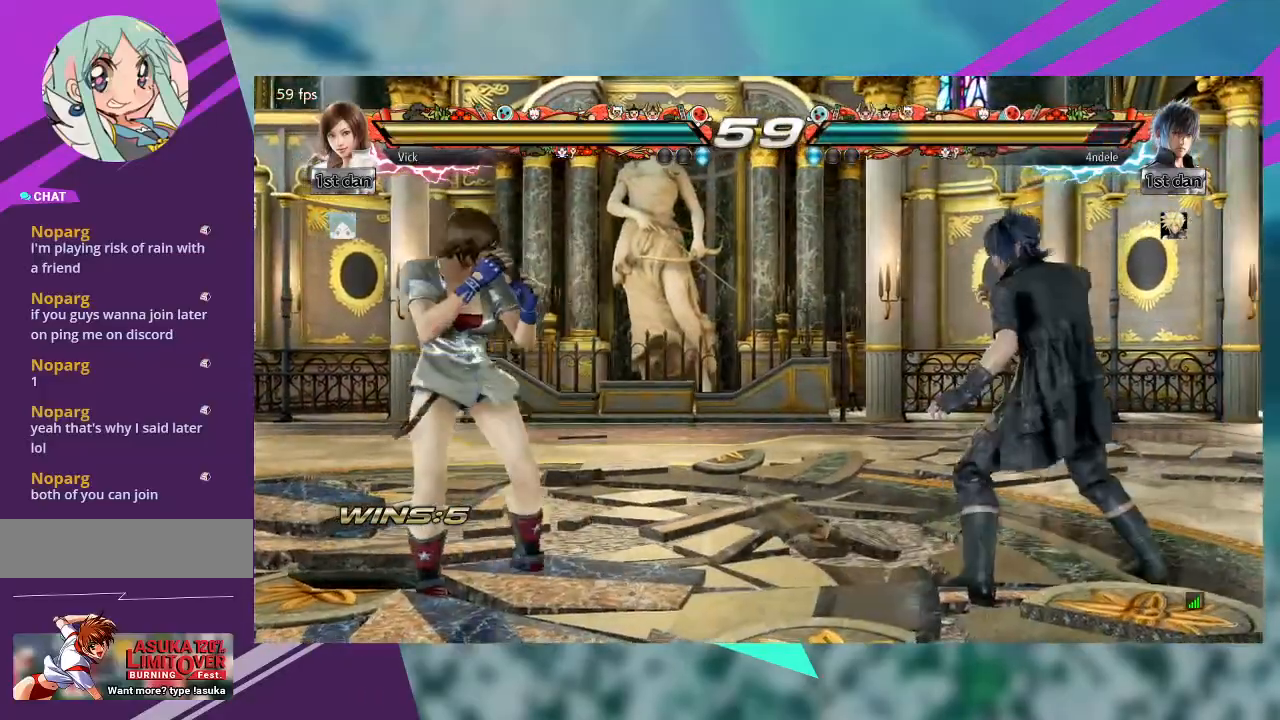
{"dt_ms": 500, "buttons": [], "left_stick": "up", "events": [[367, "left_stick", "center"], [500, "left_stick", "up"]]}
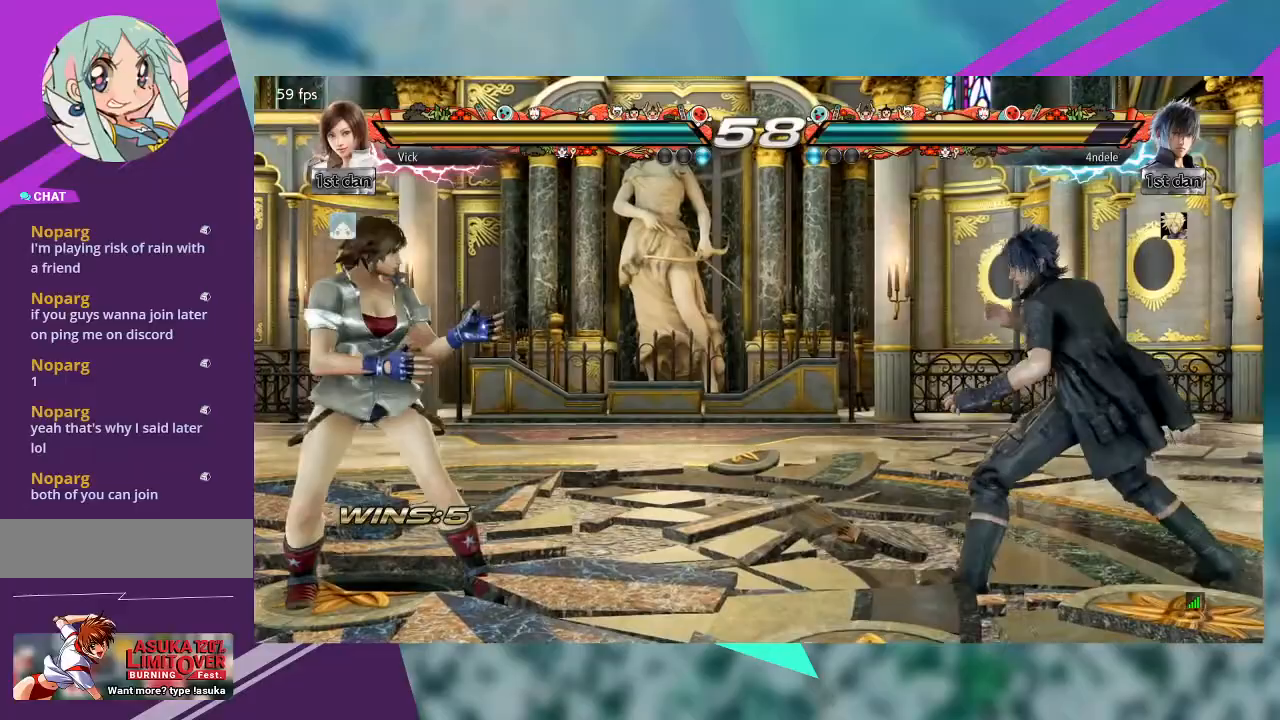
{"dt_ms": 500, "buttons": [], "left_stick": "center", "events": [[100, "left_stick", "center"], [300, "left_stick", "up"], [400, "left_stick", "center"]]}
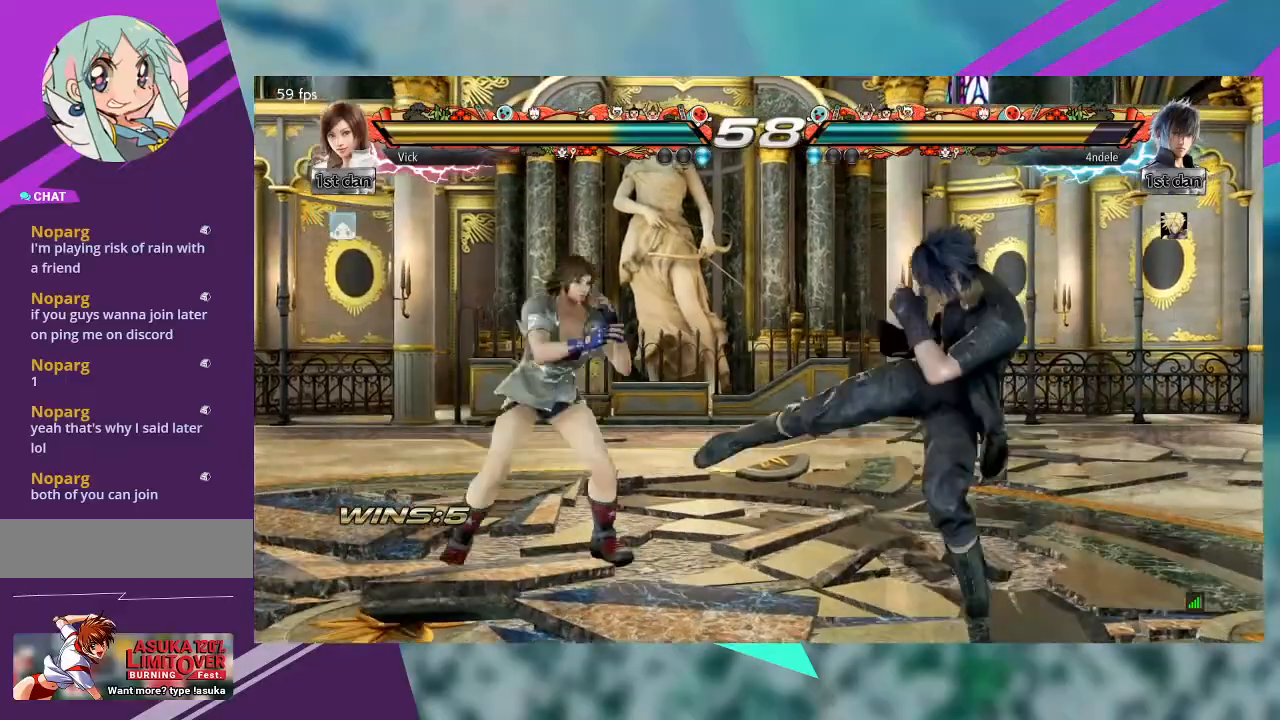
{"dt_ms": 500, "buttons": [], "left_stick": "center", "events": [[67, "left_stick", "up"], [200, "left_stick", "center"], [367, "TRIANGLE", "down"], [467, "TRIANGLE", "up"]]}
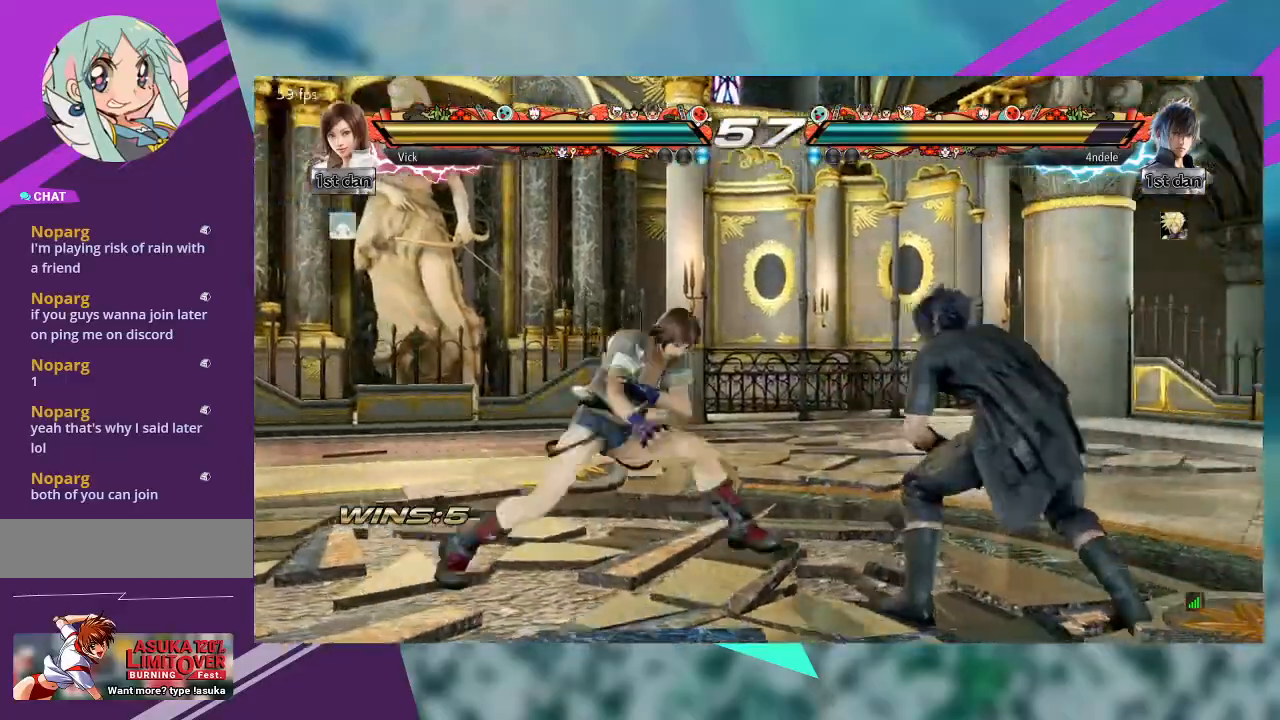
{"dt_ms": 500, "buttons": [], "left_stick": "center", "events": []}
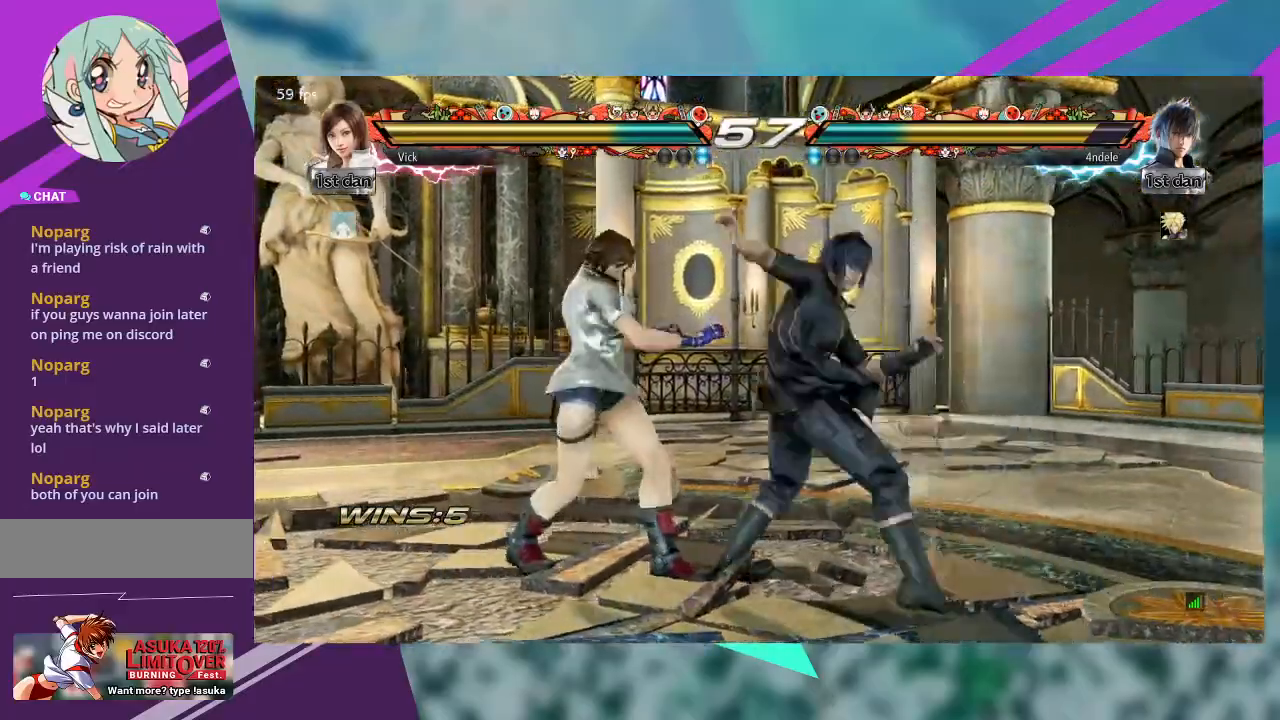
{"dt_ms": 500, "buttons": [], "left_stick": "left", "events": [[67, "left_stick", "left"]]}
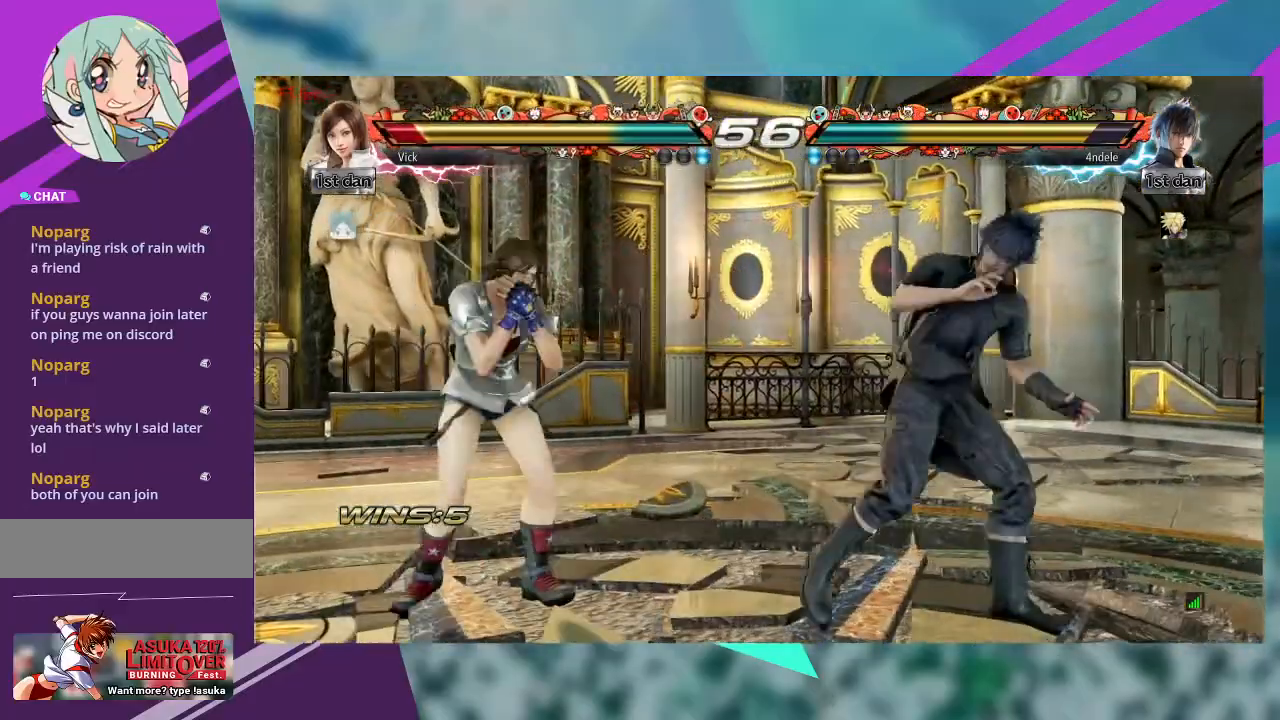
{"dt_ms": 500, "buttons": [], "left_stick": "center", "events": [[467, "left_stick", "center"]]}
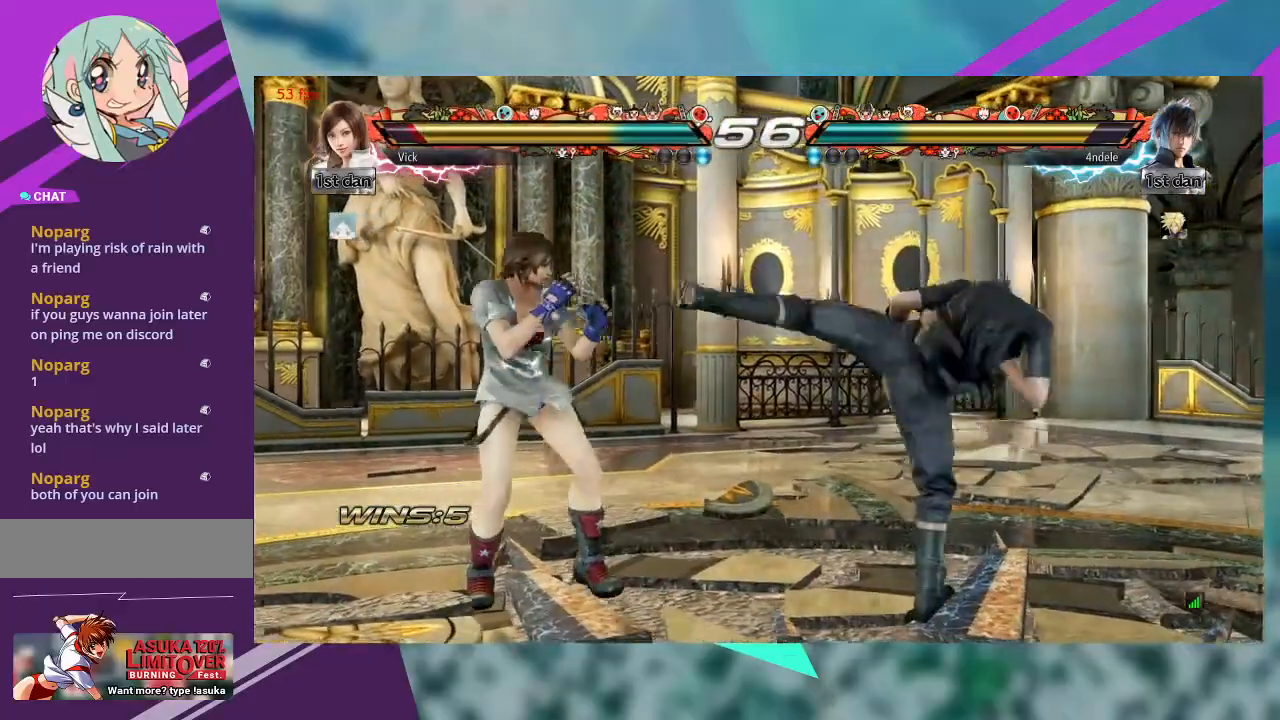
{"dt_ms": 500, "buttons": [], "left_stick": "center", "events": [[33, "left_stick", "right"], [67, "TRIANGLE", "down"], [233, "TRIANGLE", "up"], [467, "left_stick", "center"]]}
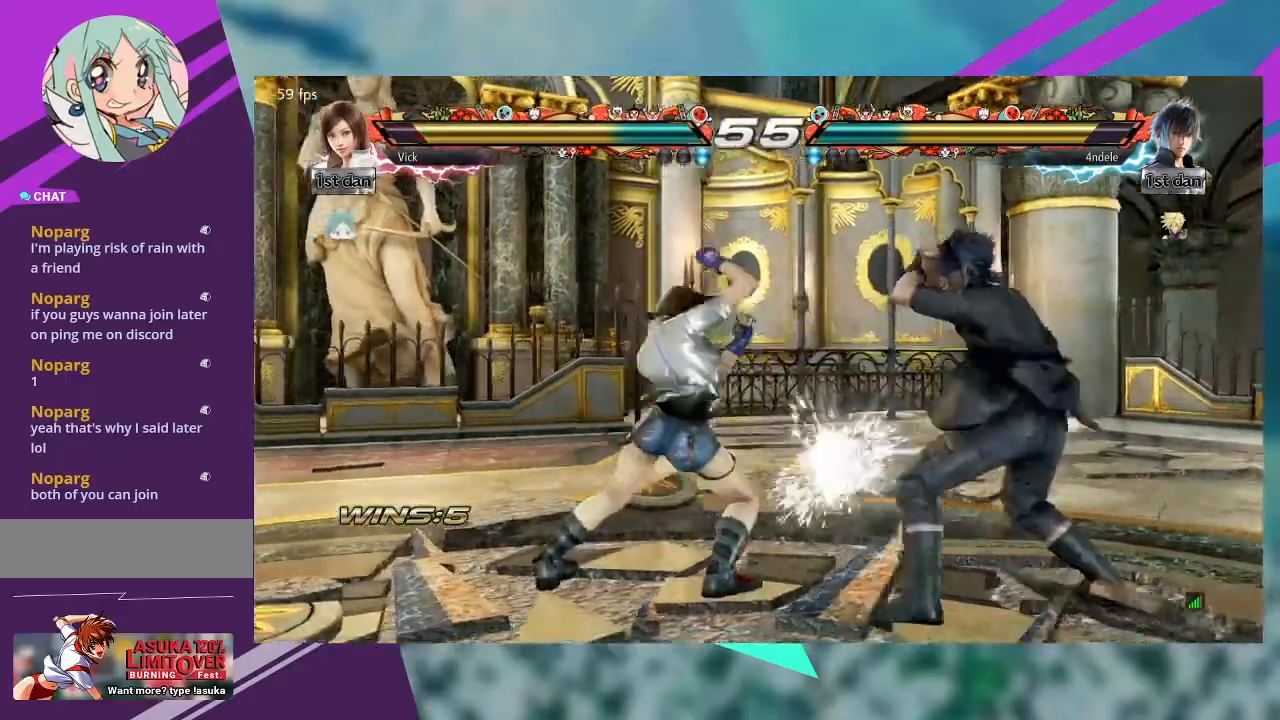
{"dt_ms": 500, "buttons": [], "left_stick": "left", "events": [[400, "left_stick", "left"]]}
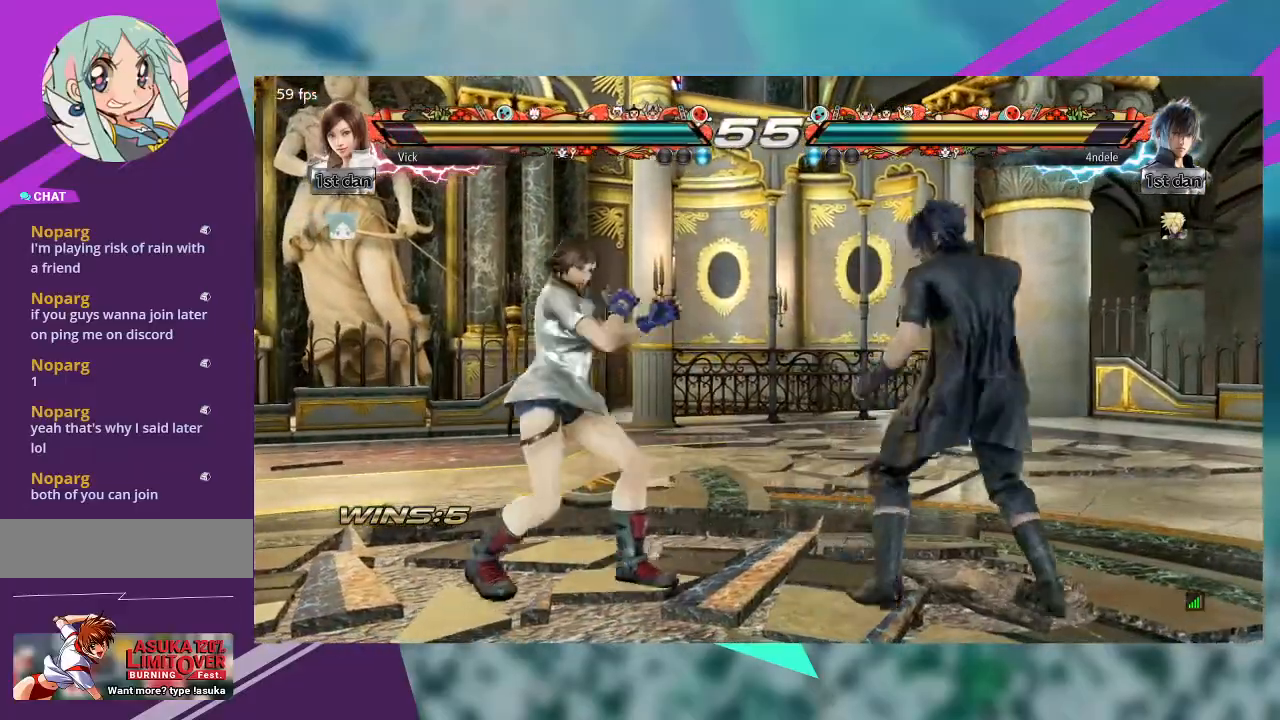
{"dt_ms": 500, "buttons": [], "left_stick": "center", "events": [[500, "left_stick", "center"]]}